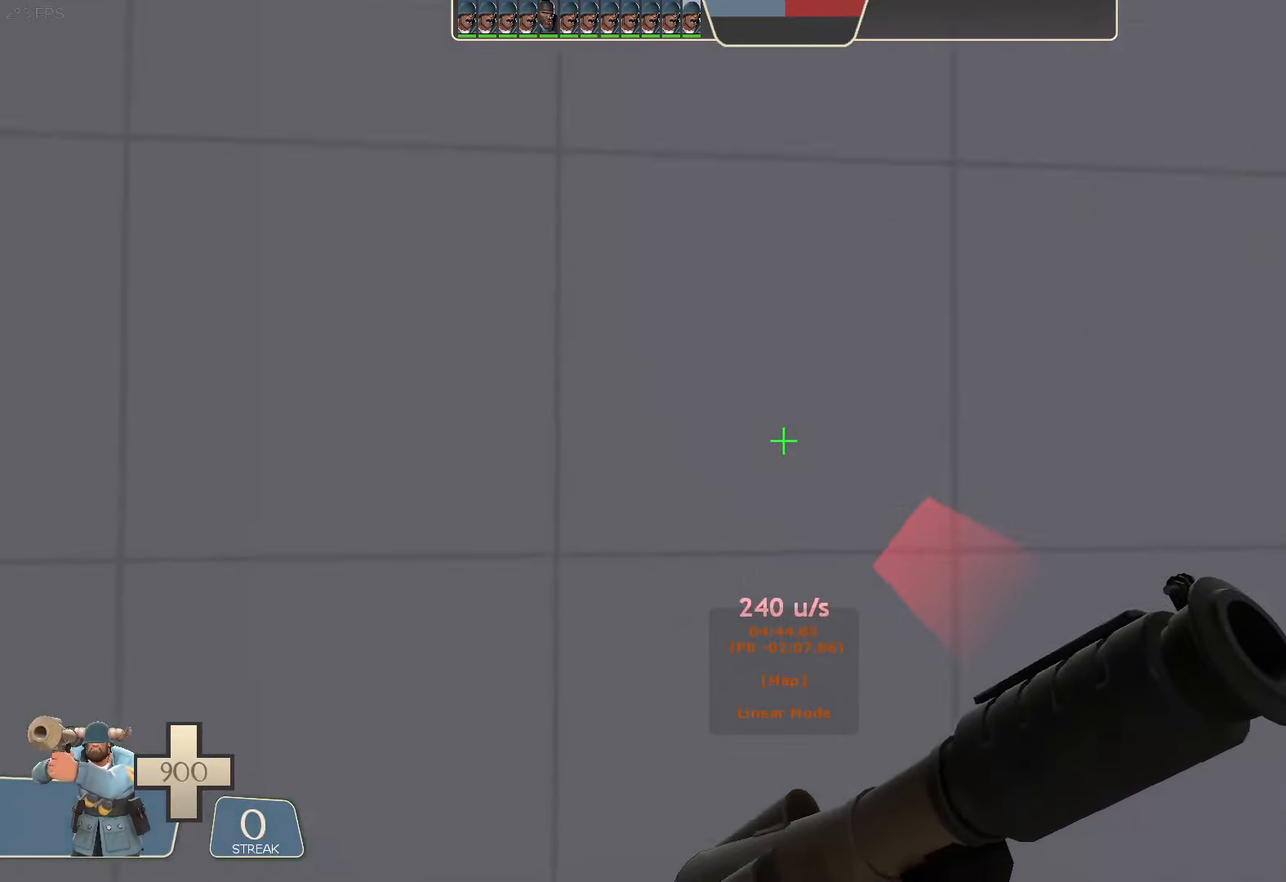
Gameplay with a controller (Xbox layout); each line is a JSON object with the inputs held at the frame after it (dt_ms = milliseconds from this image to that frame). "button_events" lists button changes between this image and that frame as [ms after this image, input, new state], when the widget could be followed in between (sticks are given only as held states). Not read: A L1 L3 R3 START.
{"dt_ms": 500, "buttons": ["R2"], "left_stick": "left", "right_stick": "left", "button_events": [[267, "R2", "down"]]}
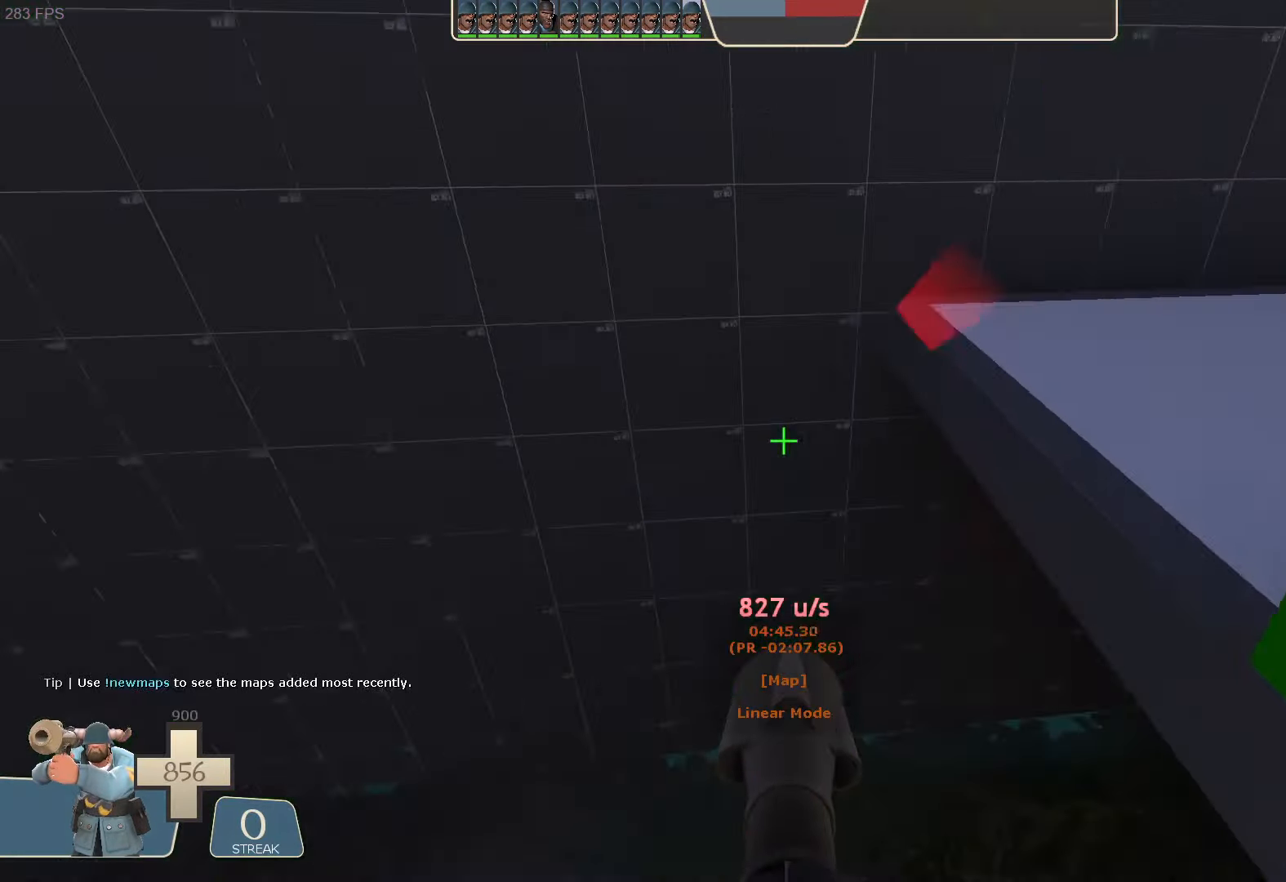
{"dt_ms": 500, "buttons": [], "left_stick": "right", "right_stick": "right", "button_events": [[350, "R2", "up"]]}
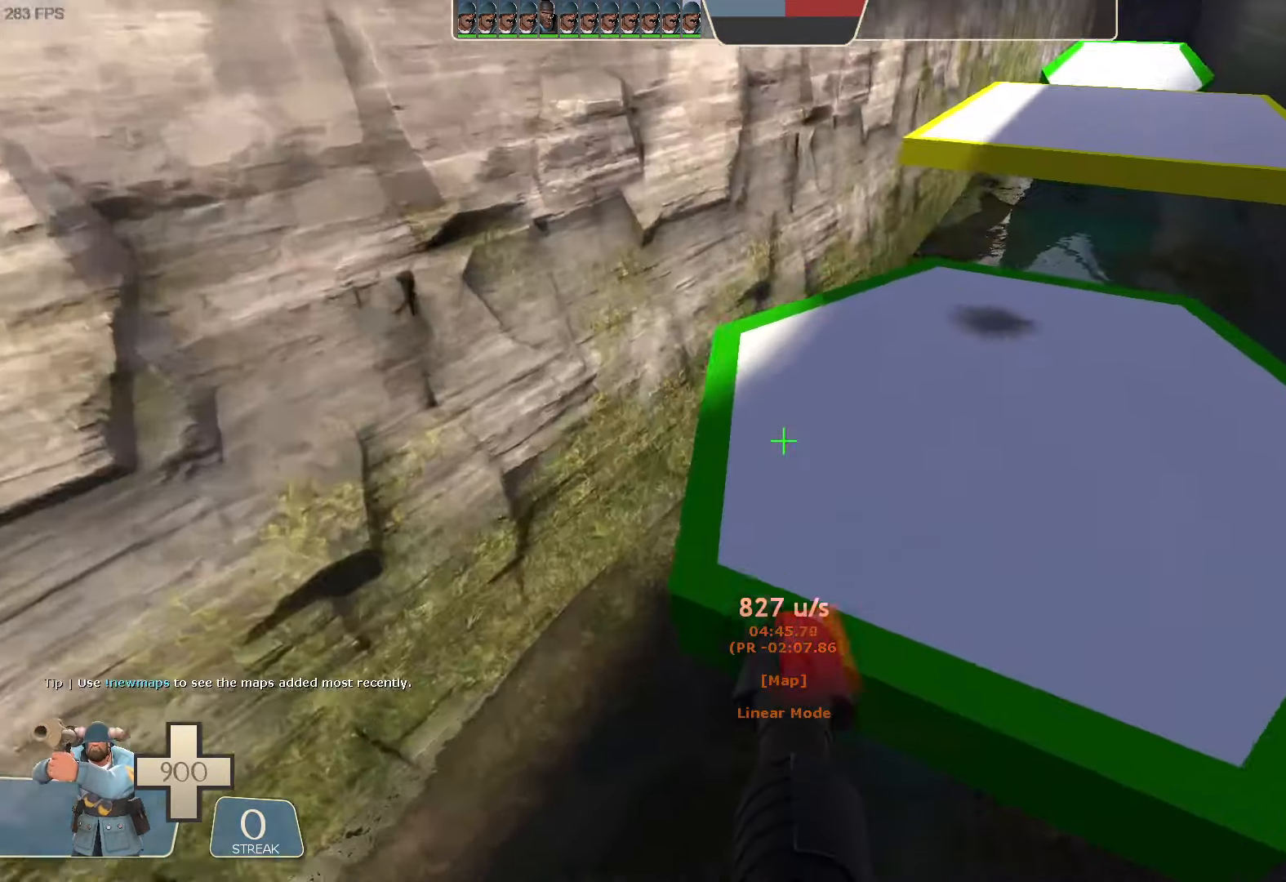
{"dt_ms": 1000, "buttons": [], "left_stick": "center", "right_stick": "center"}
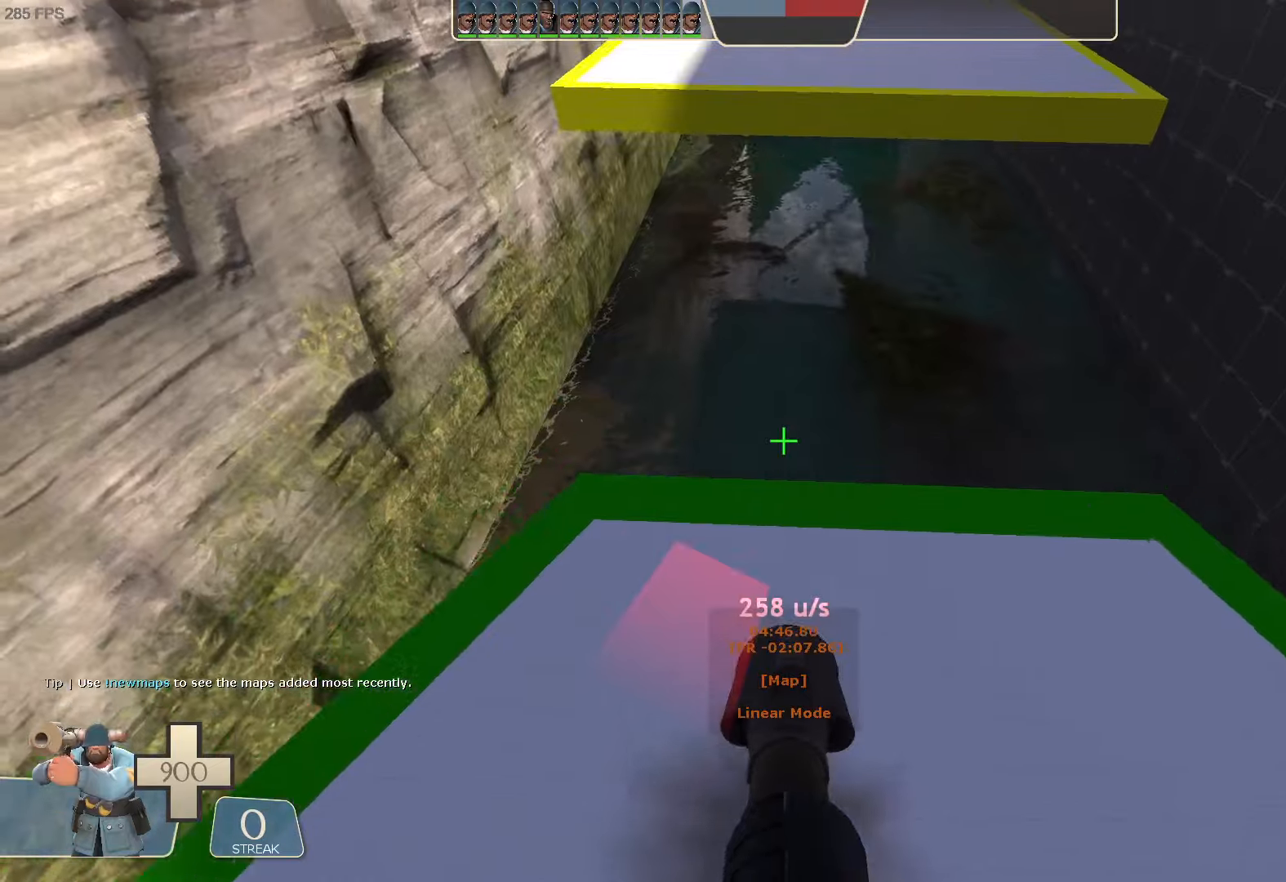
{"dt_ms": 500, "buttons": [], "left_stick": "center", "right_stick": "center", "button_events": []}
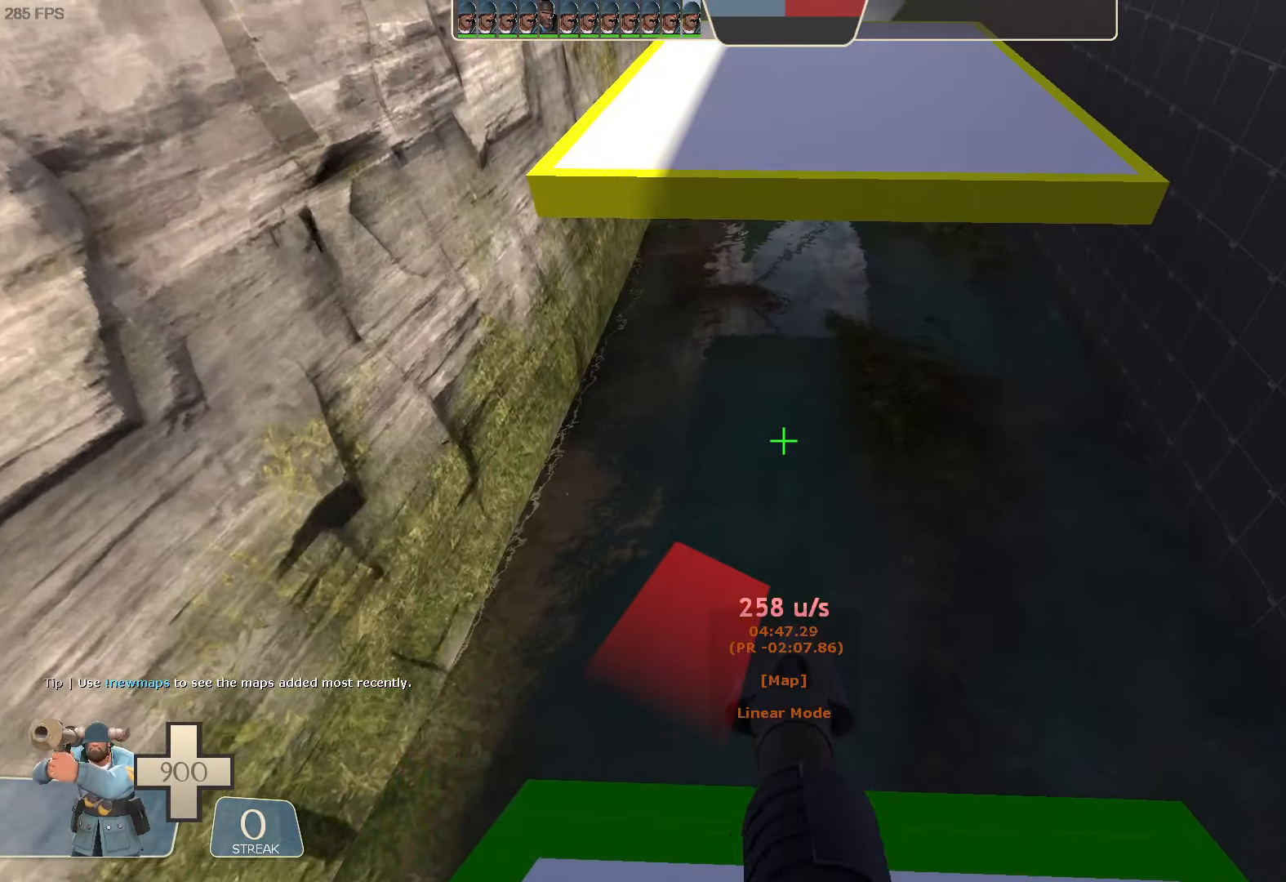
{"dt_ms": 500, "buttons": [], "left_stick": "center", "right_stick": "center", "button_events": []}
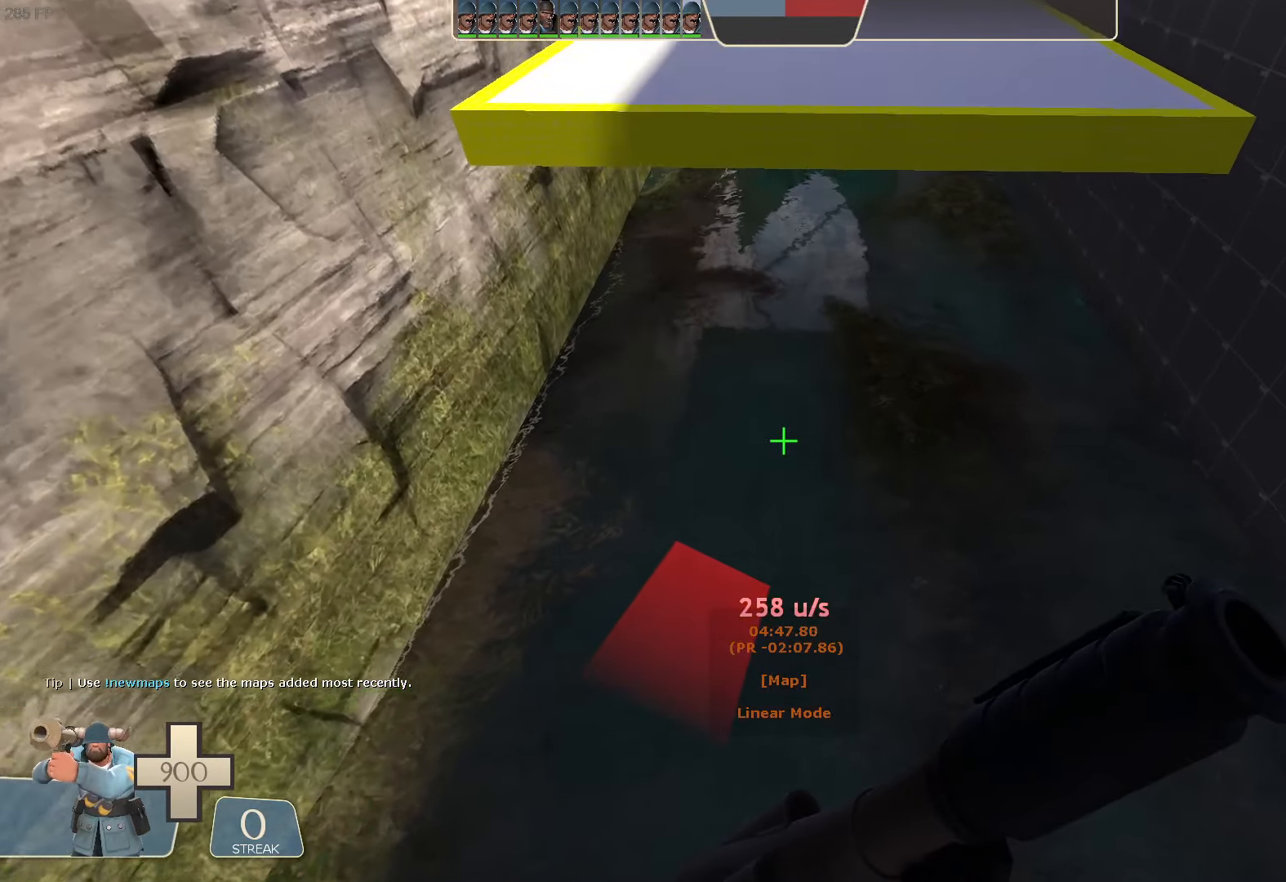
{"dt_ms": 500, "buttons": [], "left_stick": "center", "right_stick": "center", "button_events": []}
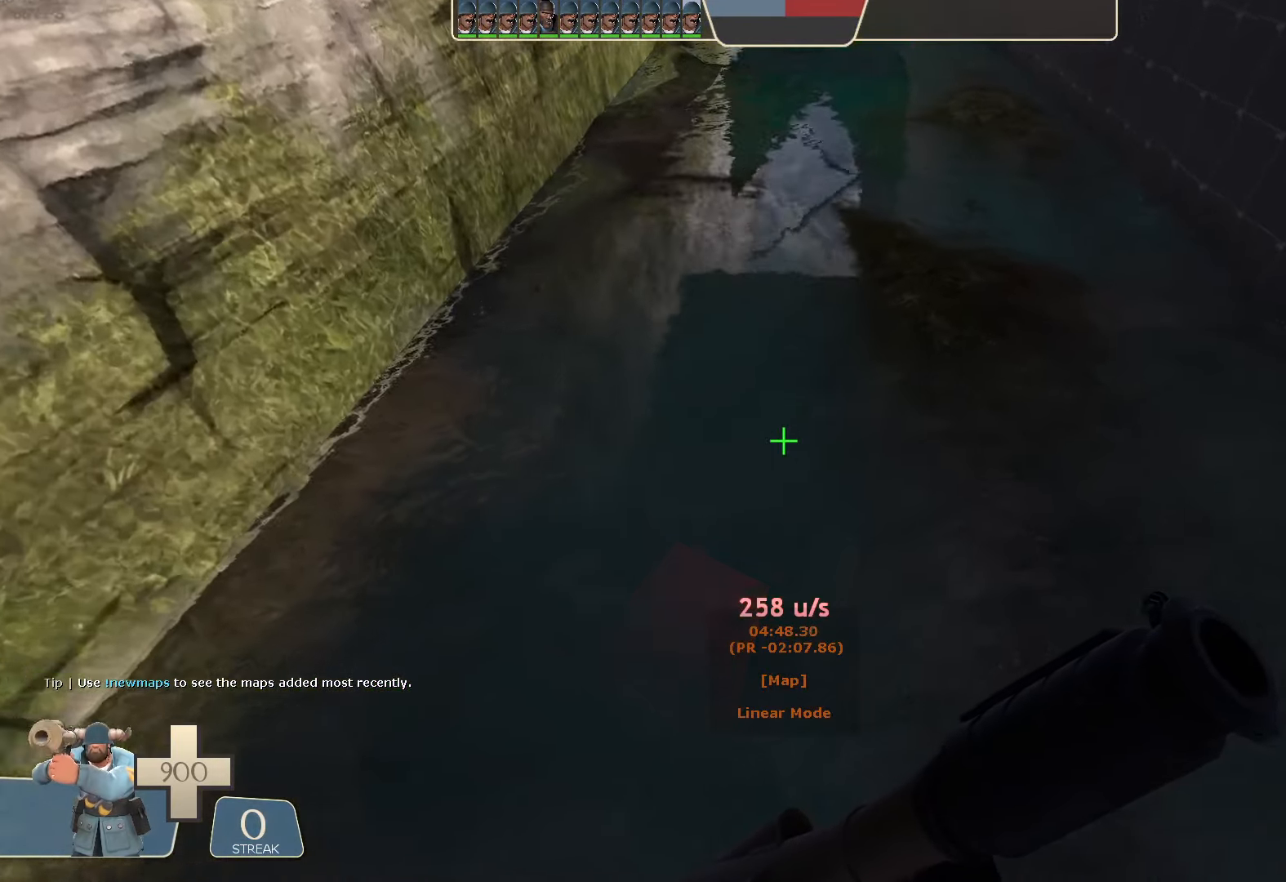
{"dt_ms": 500, "buttons": [], "left_stick": "center", "right_stick": "center", "button_events": []}